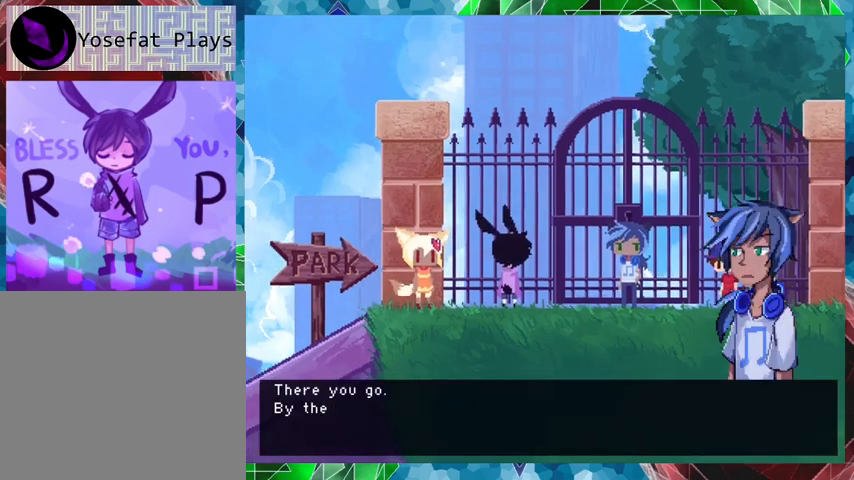
Gameplay with a controller (Nintendo layout); each line is a JSON object with the inputs held at the frame after it. "events" lists button and stick changes between this image and that frame as [ms after this image, input, new state], when the widget could be followed in between. Not read: L3 R3 left_stick right_stick.
{"buttons": ["B"], "events": []}
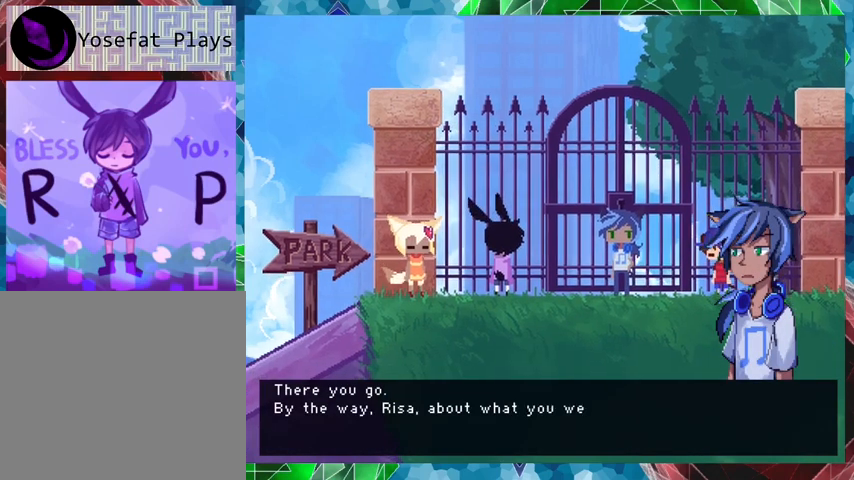
{"buttons": ["B"], "events": []}
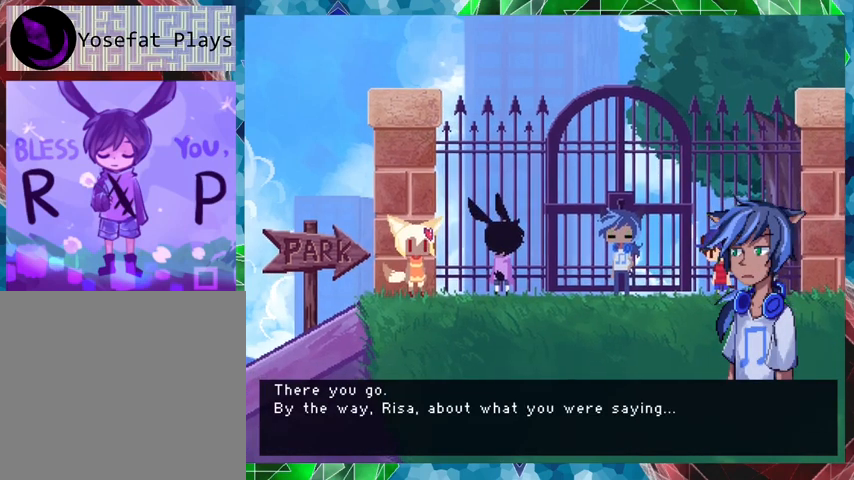
{"buttons": [], "events": [[200, "B", "up"]]}
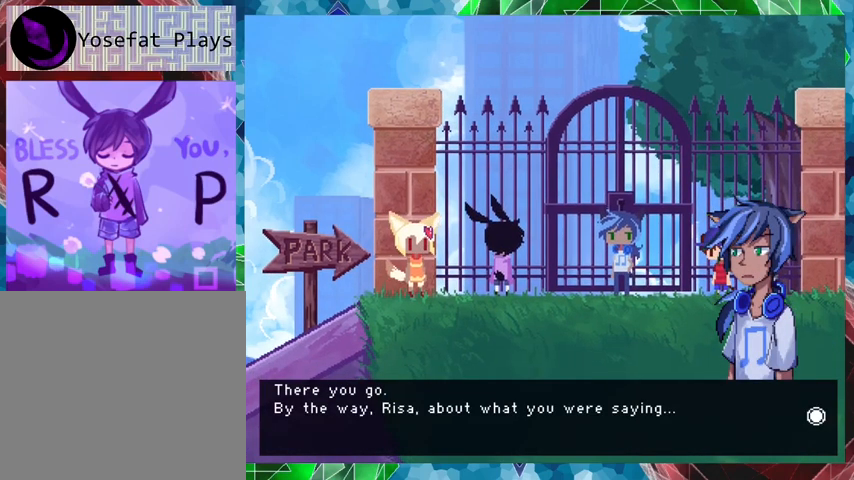
{"buttons": [], "events": []}
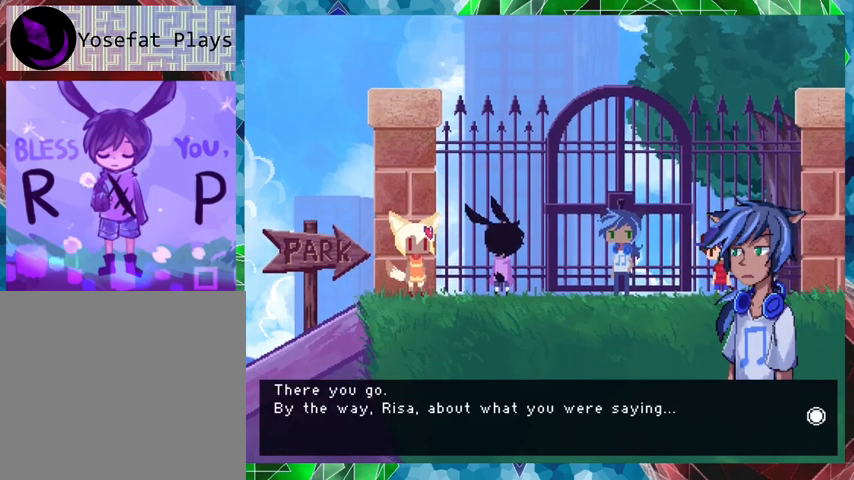
{"buttons": [], "events": []}
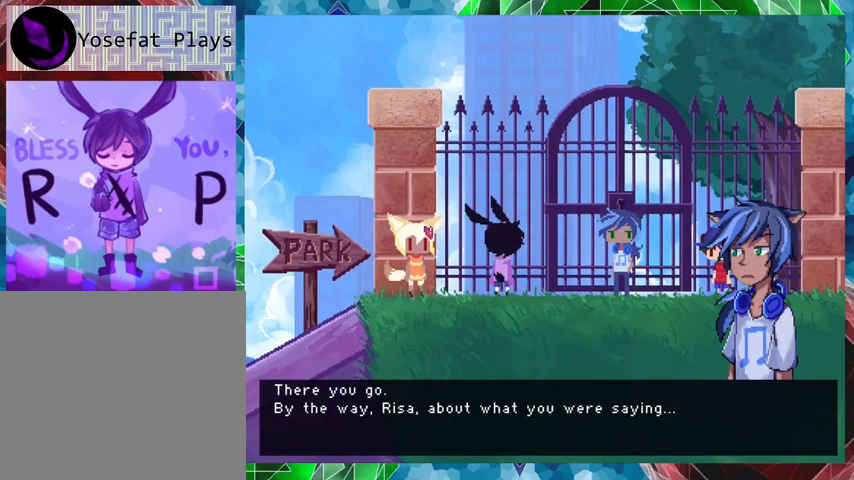
{"buttons": [], "events": []}
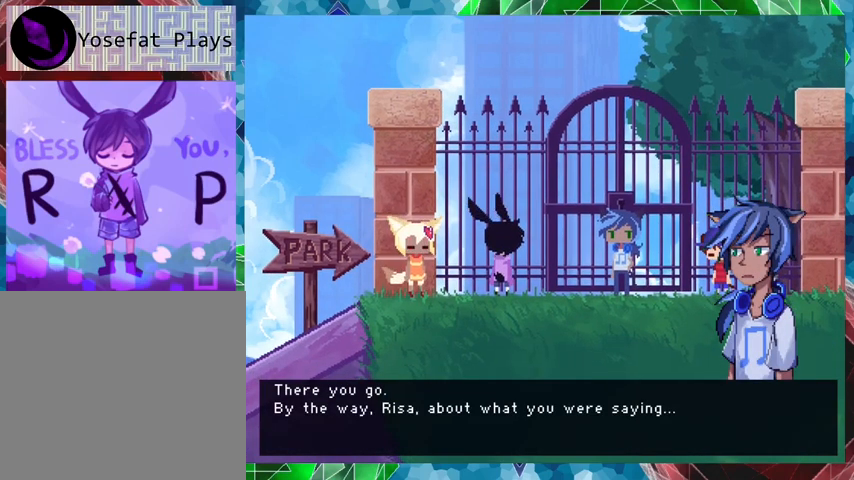
{"buttons": [], "events": []}
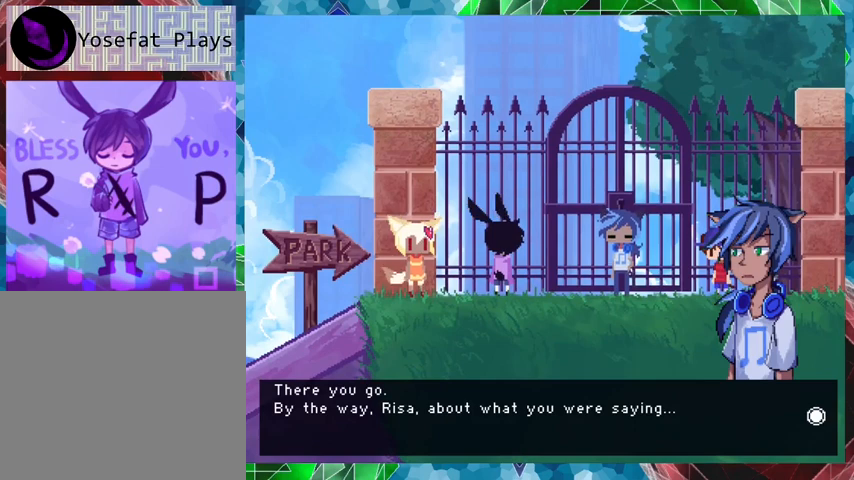
{"buttons": [], "events": []}
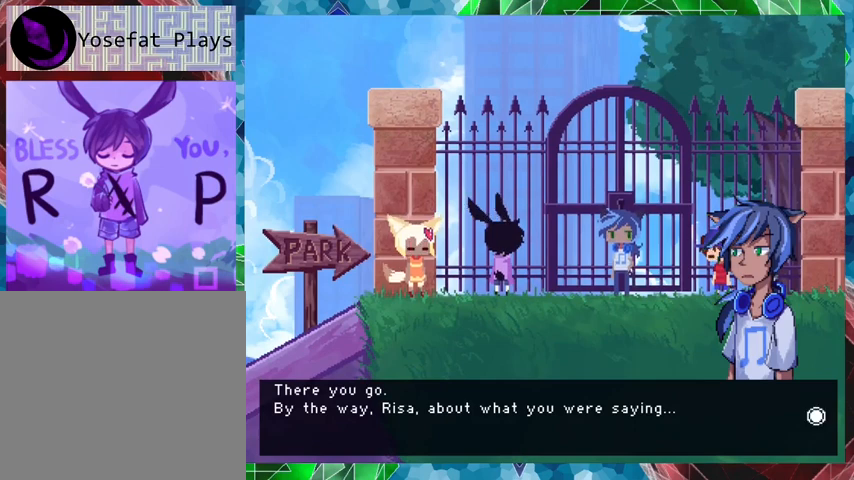
{"buttons": ["B"], "events": [[133, "B", "down"]]}
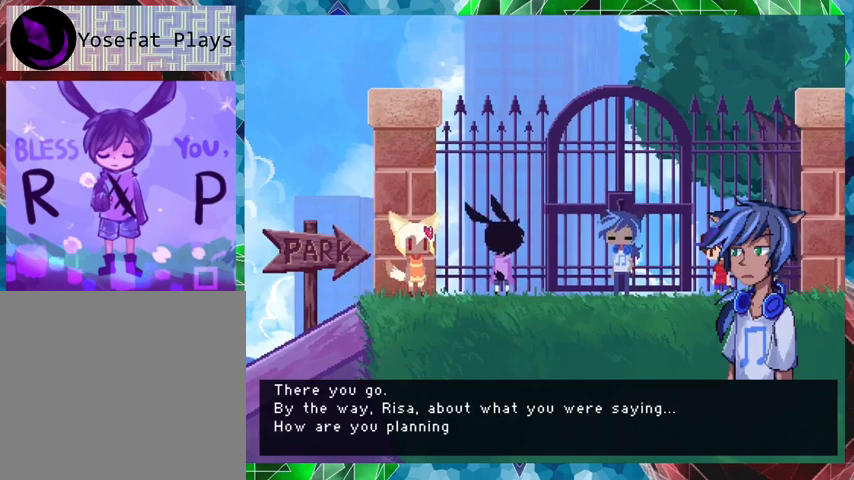
{"buttons": ["B"], "events": []}
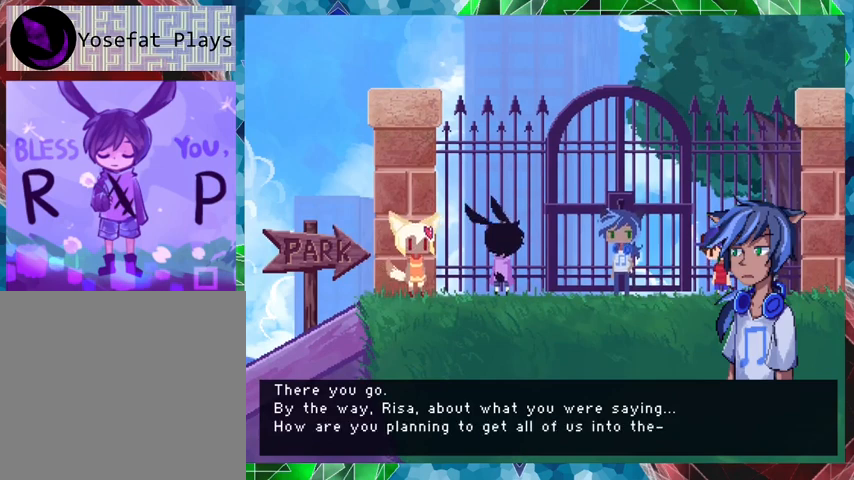
{"buttons": [], "events": [[433, "B", "up"]]}
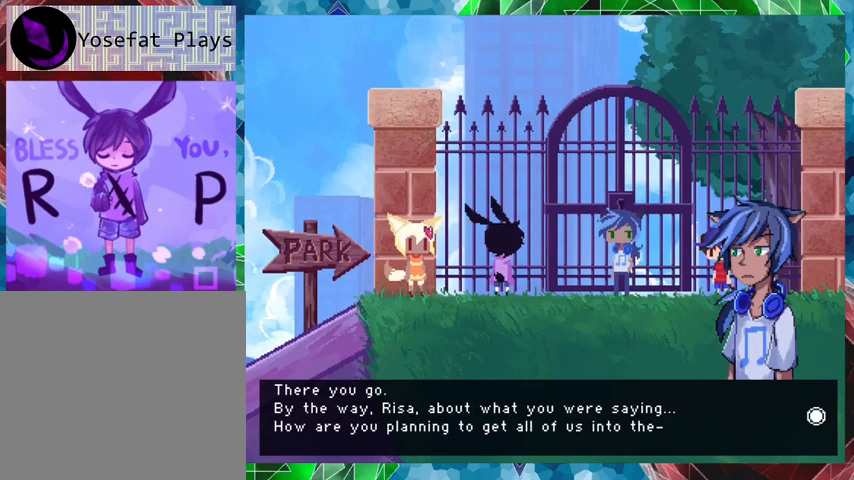
{"buttons": [], "events": []}
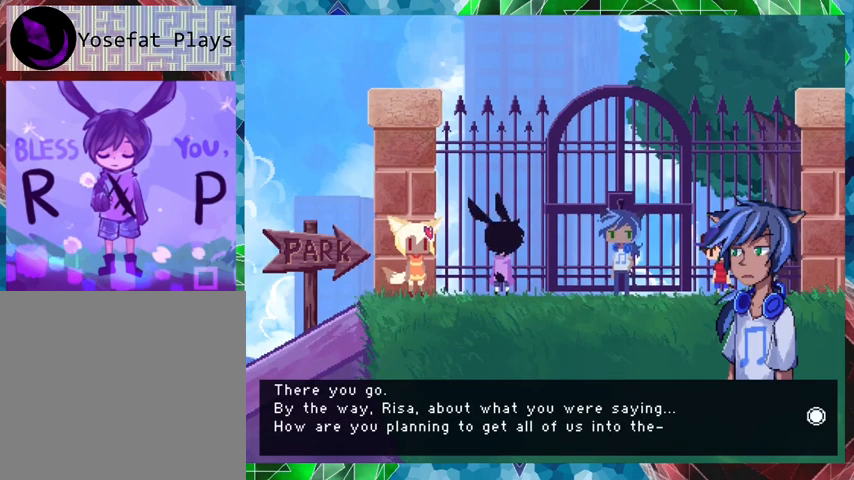
{"buttons": [], "events": []}
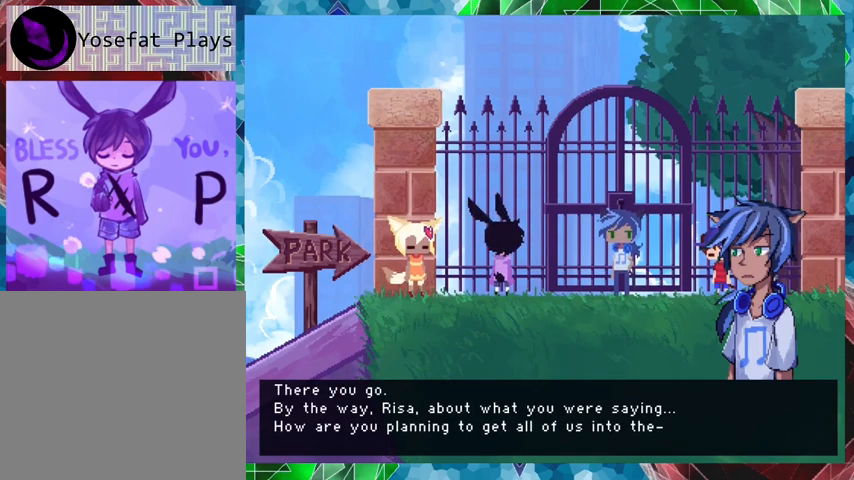
{"buttons": [], "events": []}
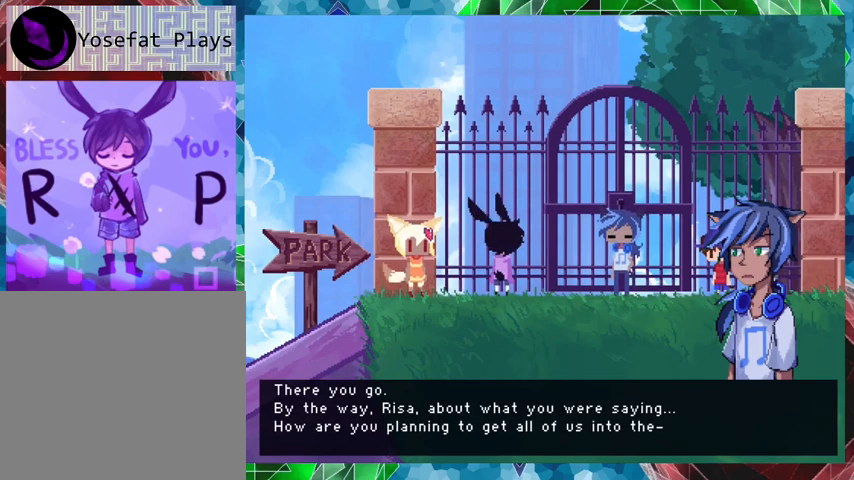
{"buttons": [], "events": []}
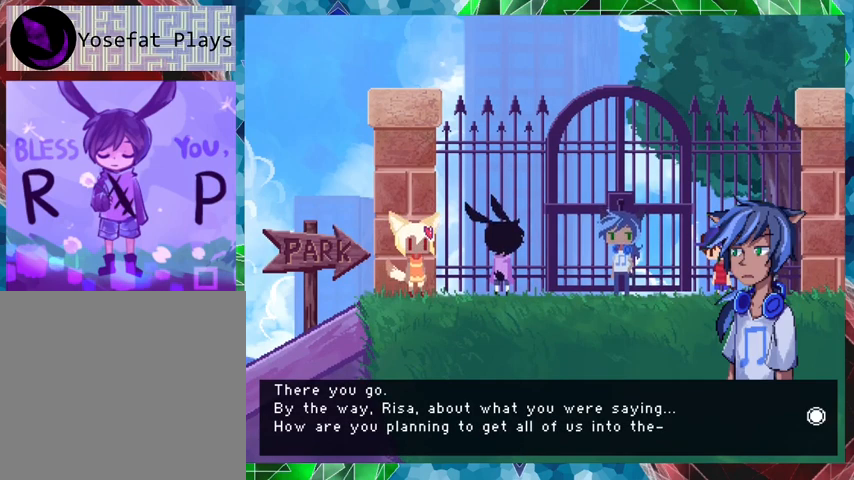
{"buttons": [], "events": []}
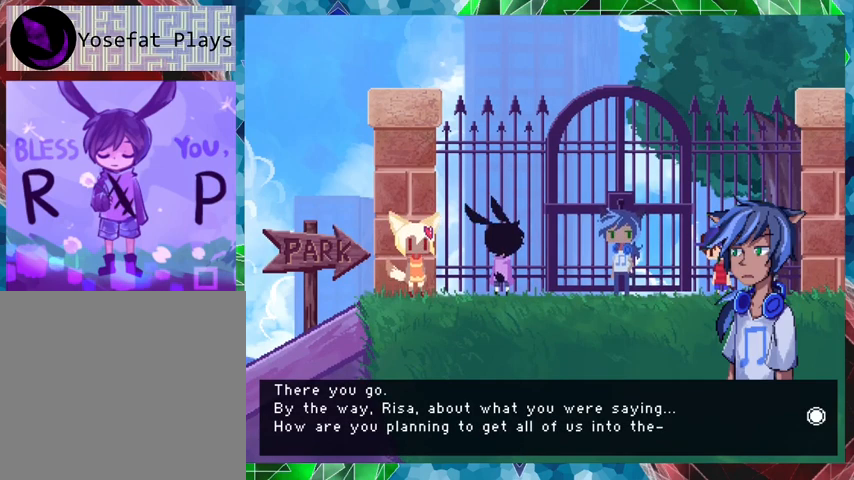
{"buttons": [], "events": []}
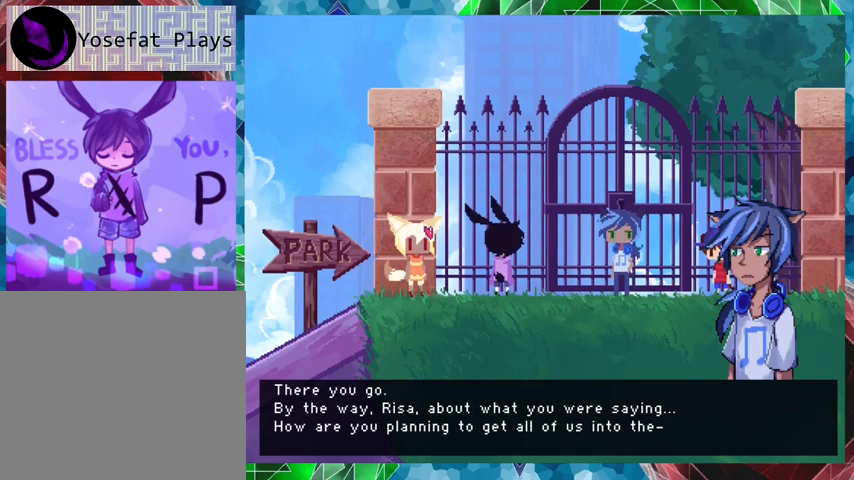
{"buttons": [], "events": []}
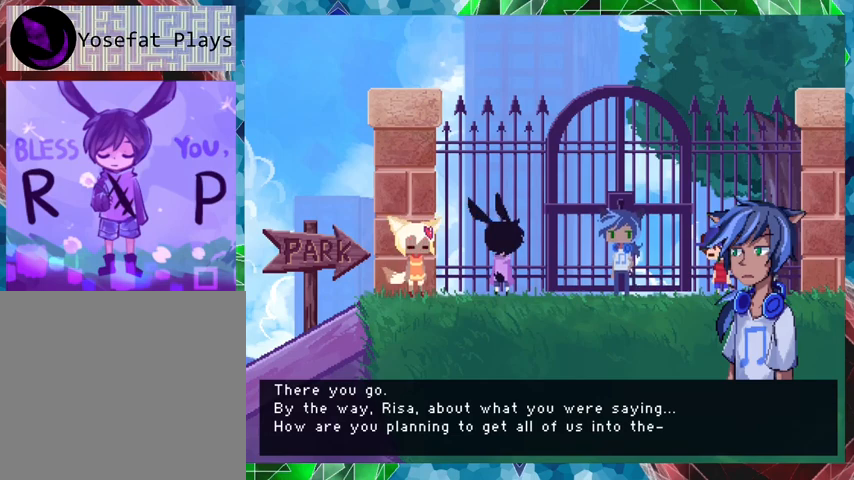
{"buttons": [], "events": []}
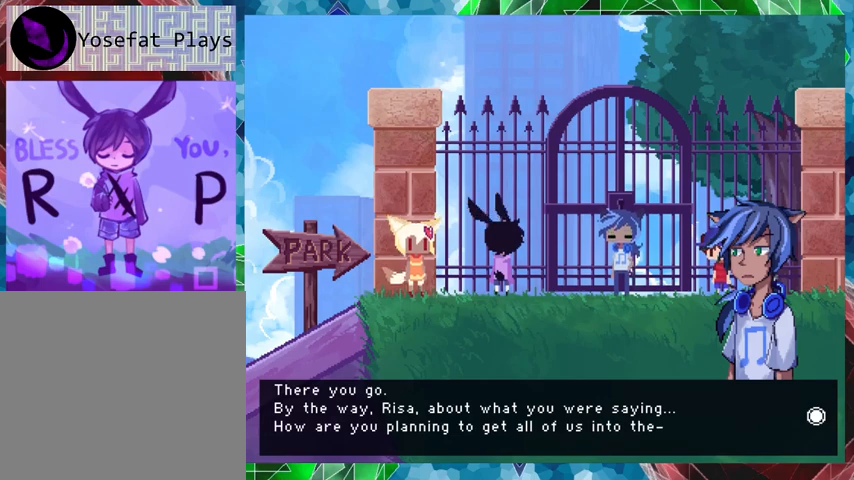
{"buttons": ["B"], "events": [[100, "B", "down"]]}
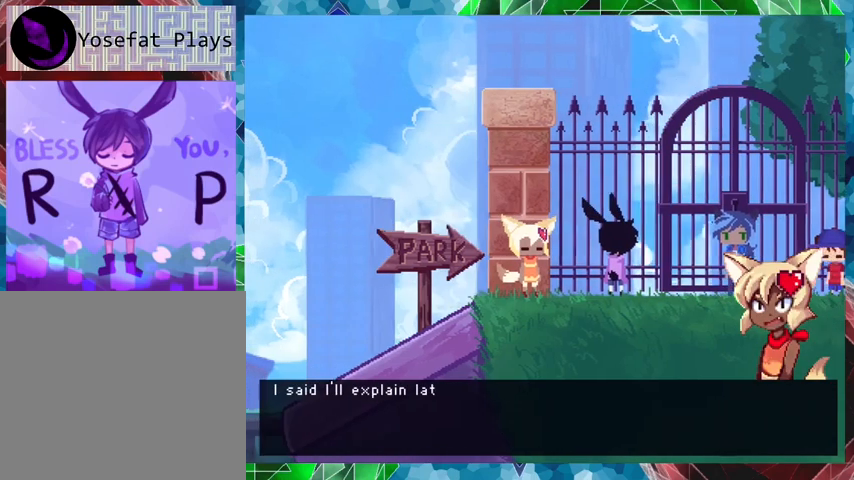
{"buttons": ["B"], "events": []}
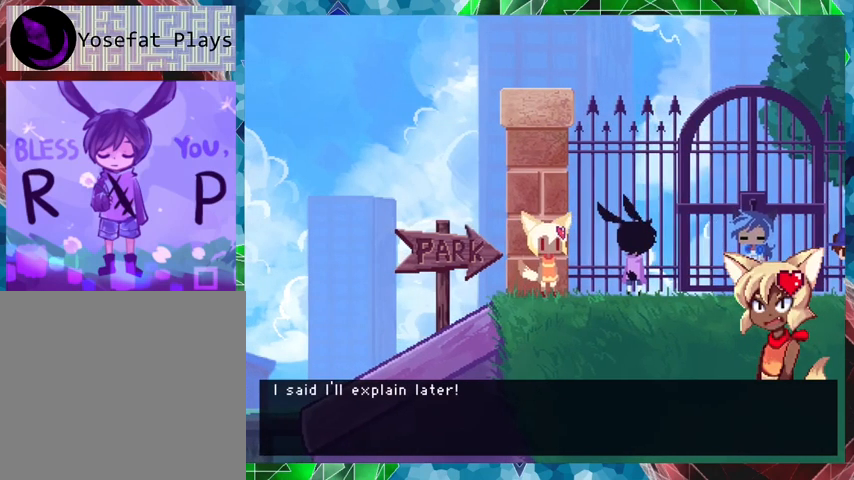
{"buttons": [], "events": [[133, "B", "up"]]}
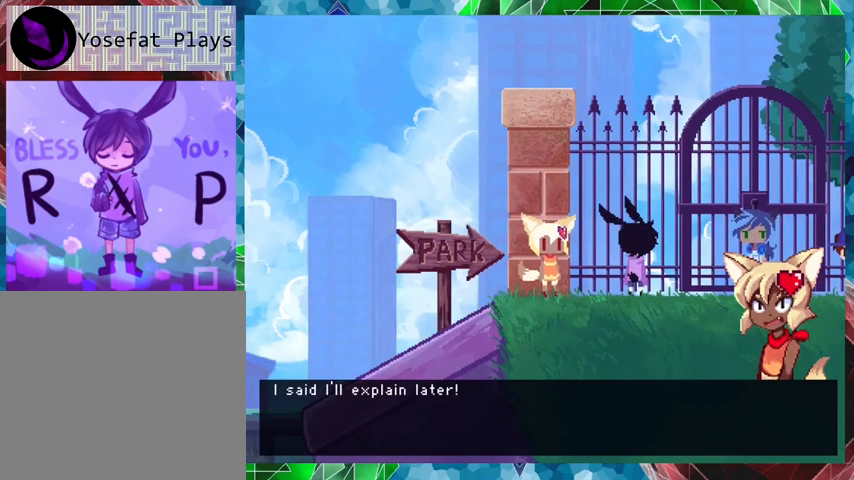
{"buttons": [], "events": []}
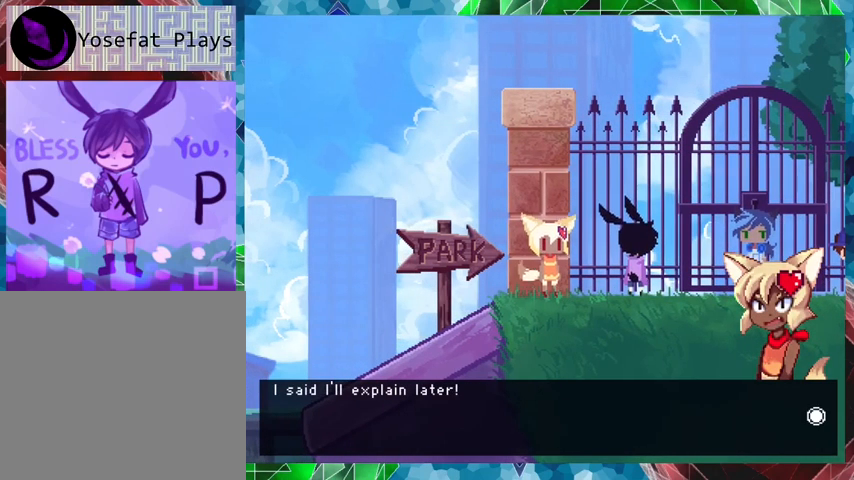
{"buttons": [], "events": []}
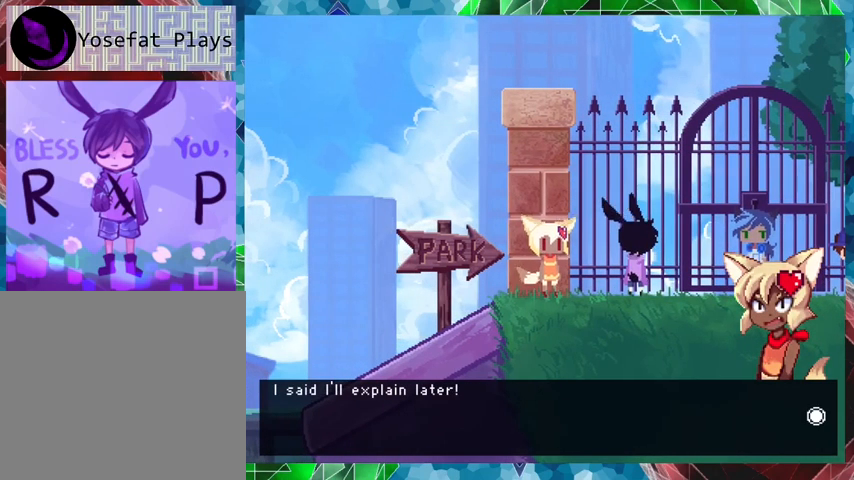
{"buttons": ["B"], "events": [[100, "B", "down"]]}
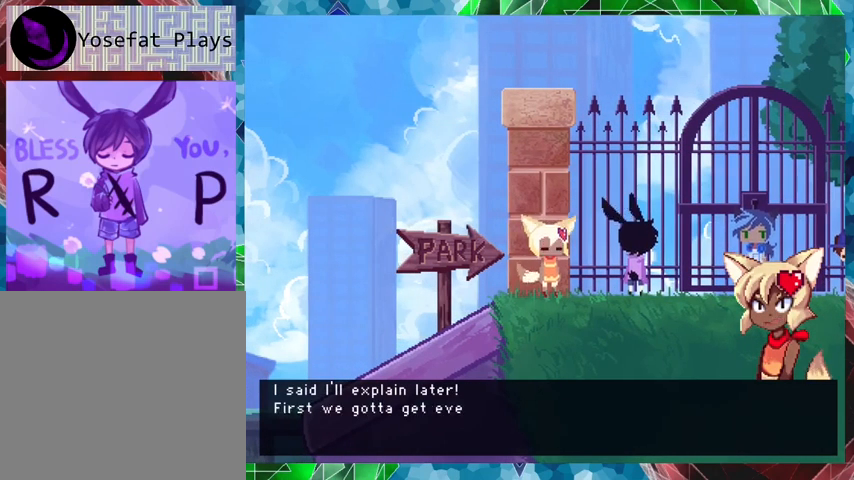
{"buttons": ["B"], "events": []}
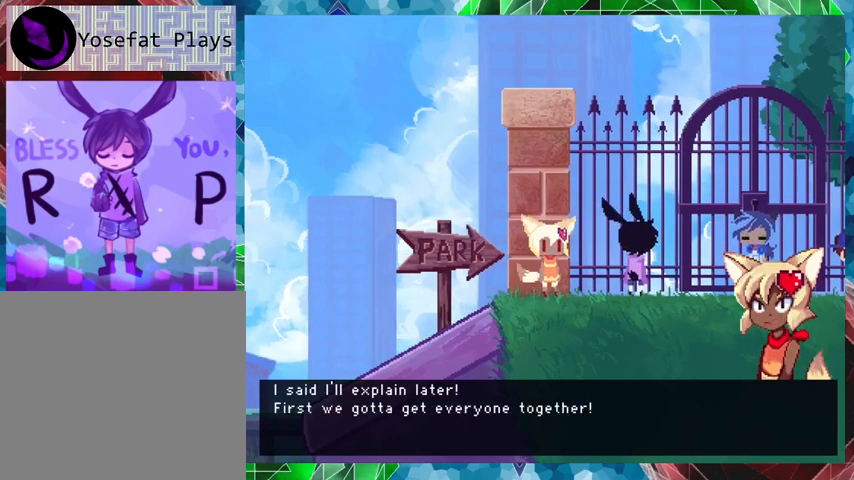
{"buttons": [], "events": [[267, "B", "up"]]}
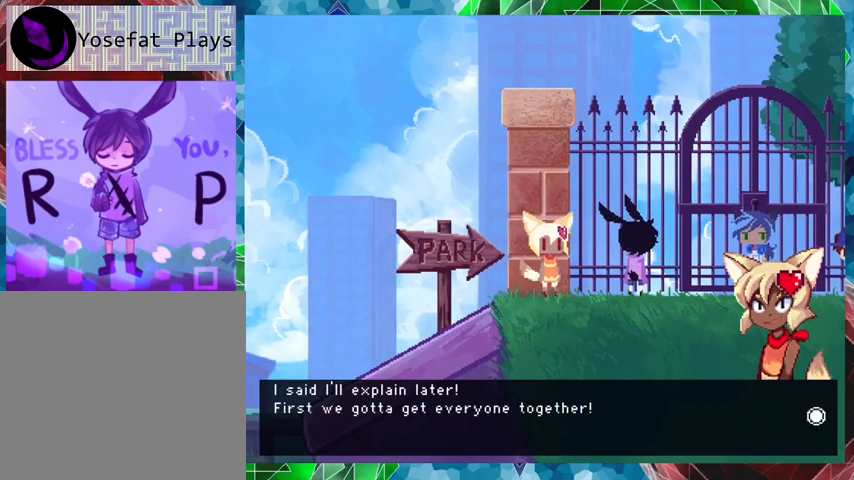
{"buttons": ["B"], "events": [[267, "B", "down"]]}
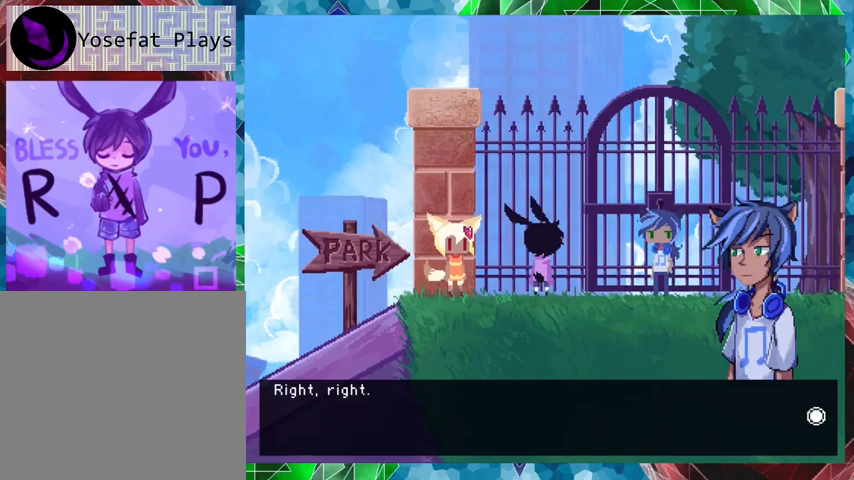
{"buttons": ["B"], "events": []}
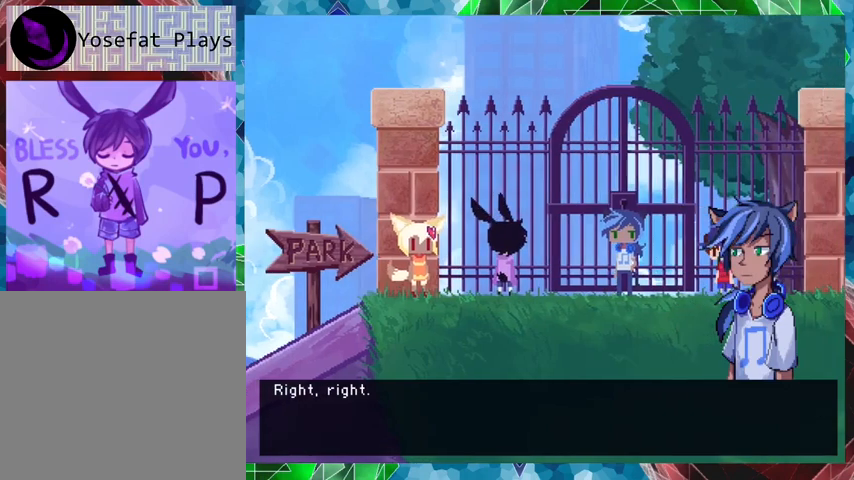
{"buttons": [], "events": [[67, "B", "up"]]}